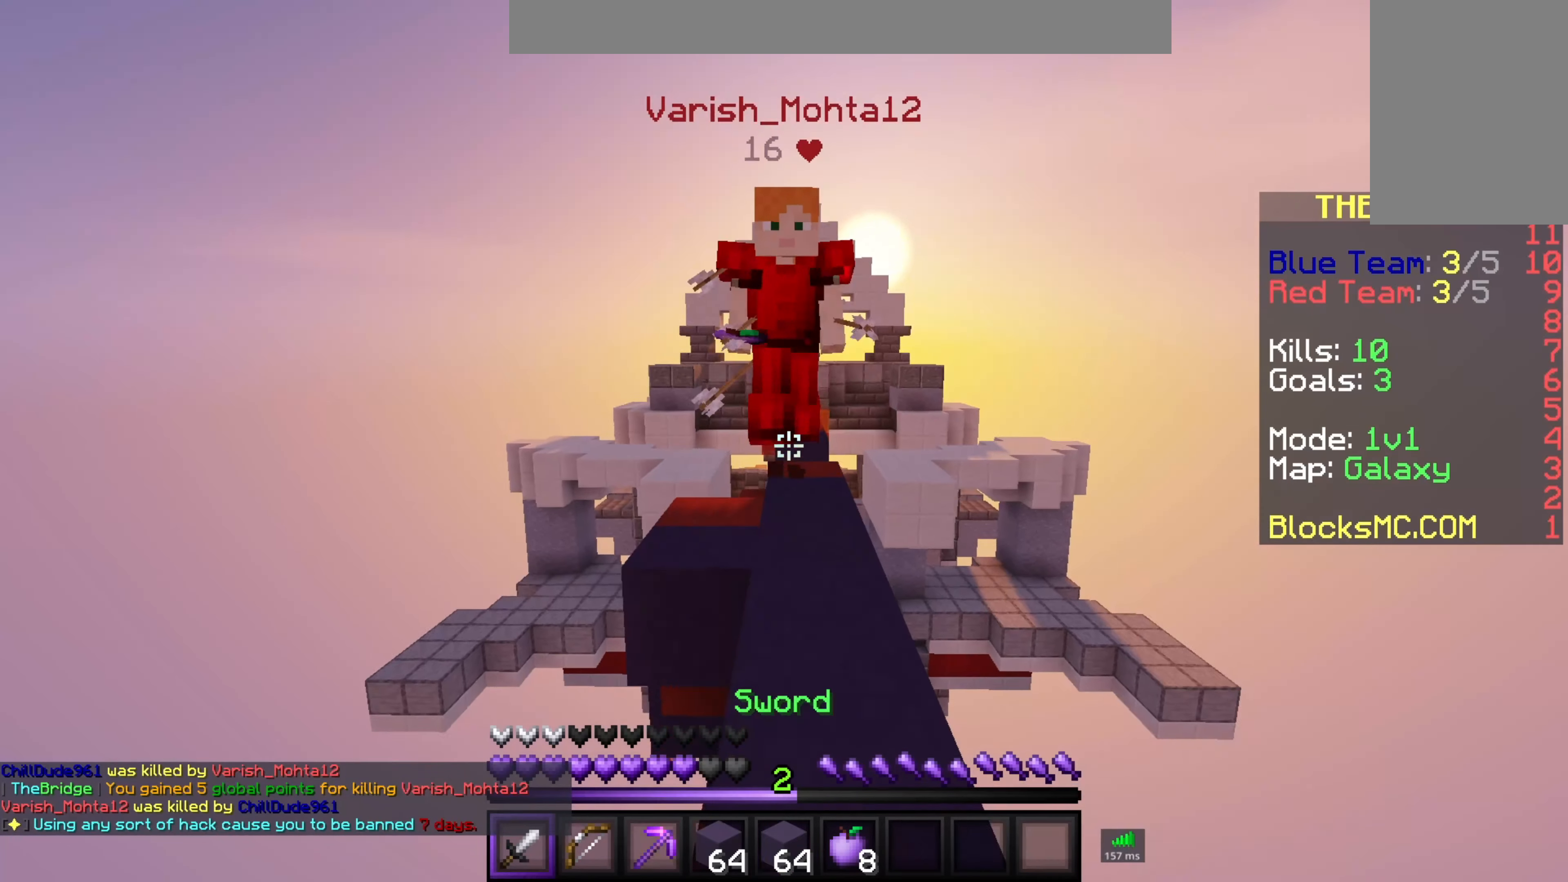
Gameplay with keyboard and mouse; each line is a JSON object with the keys and mouse buttons held at the frame after it. "events" lists presses ("down") and releases ("up") of "a", "d", "s", "space", "w", "mouse_left" and "mouse_right" between this image and that frame as [ms after this image, input, new state], when the widget could be followed in between. "mouse_left", "mouse_right" = the "left", "right" buttons of the "mouse" list. No other keys are recorded. Fast repeated clicks can show as one long hold. Mouse movement is not recorded.
{"keys": ["w"], "mouse": ["left"], "events": [[250, "w", "up"], [383, "w", "down"]]}
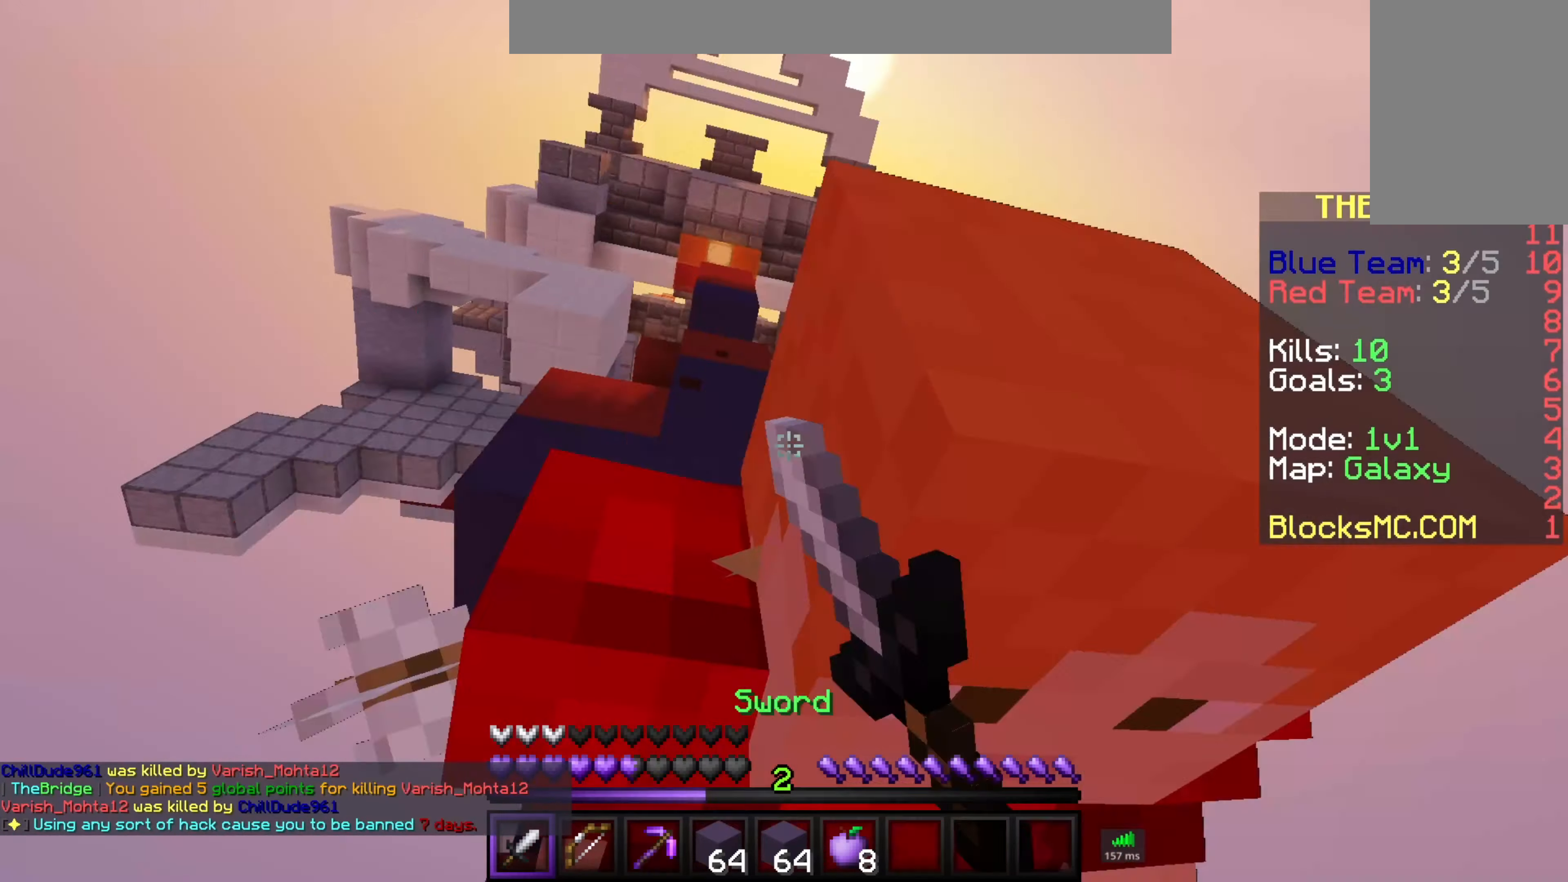
{"keys": ["w"], "mouse": ["left"], "events": [[267, "mouse_left", "up"], [283, "d", "down"], [350, "mouse_left", "down"], [450, "d", "up"]]}
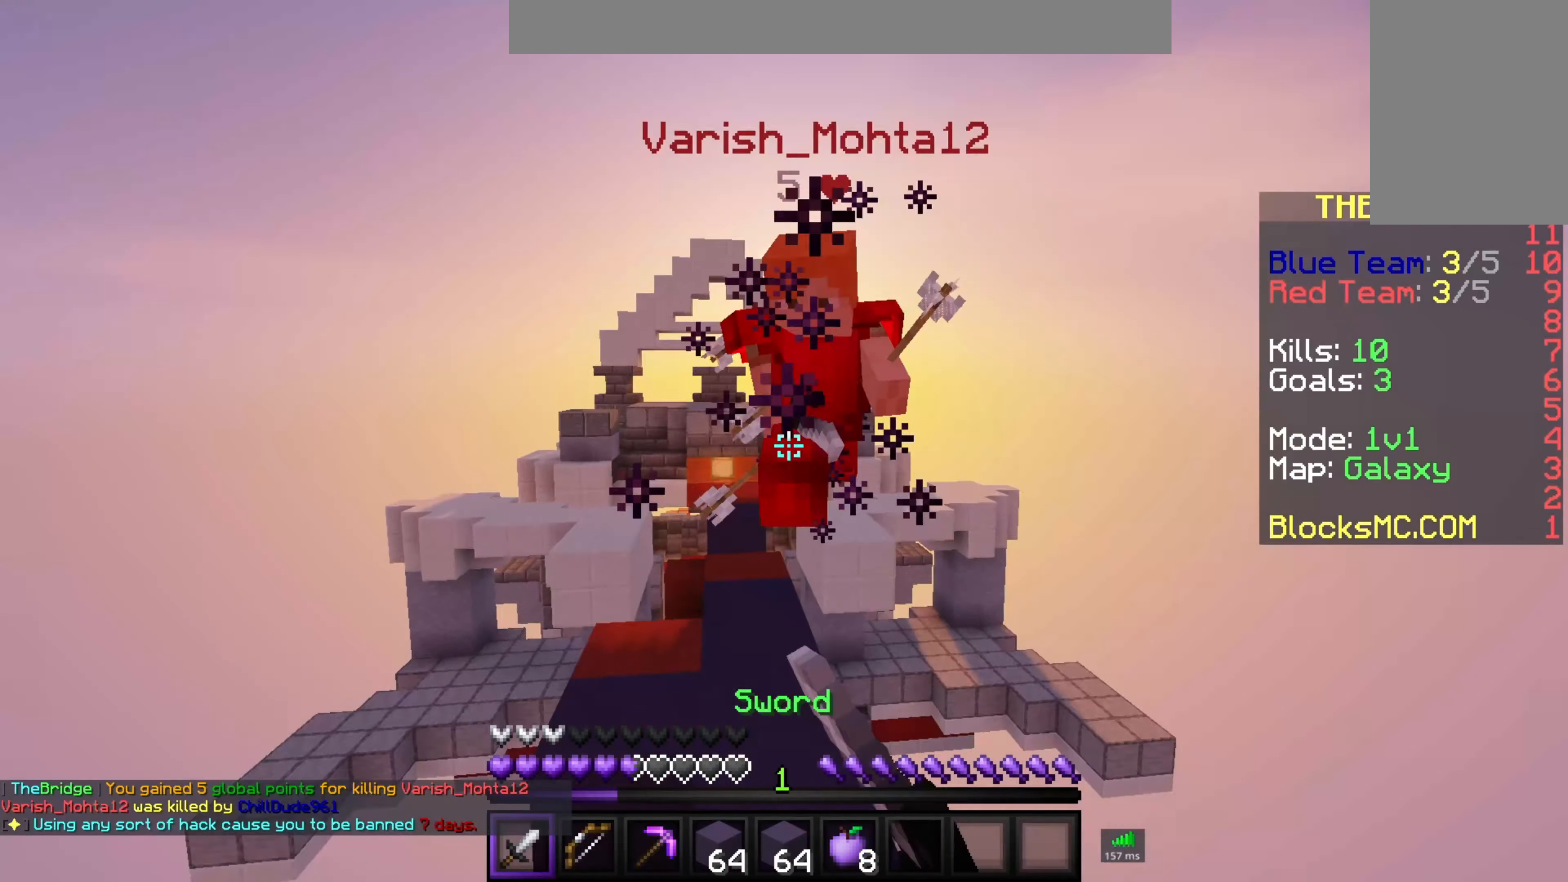
{"keys": ["w"], "mouse": ["left"], "events": []}
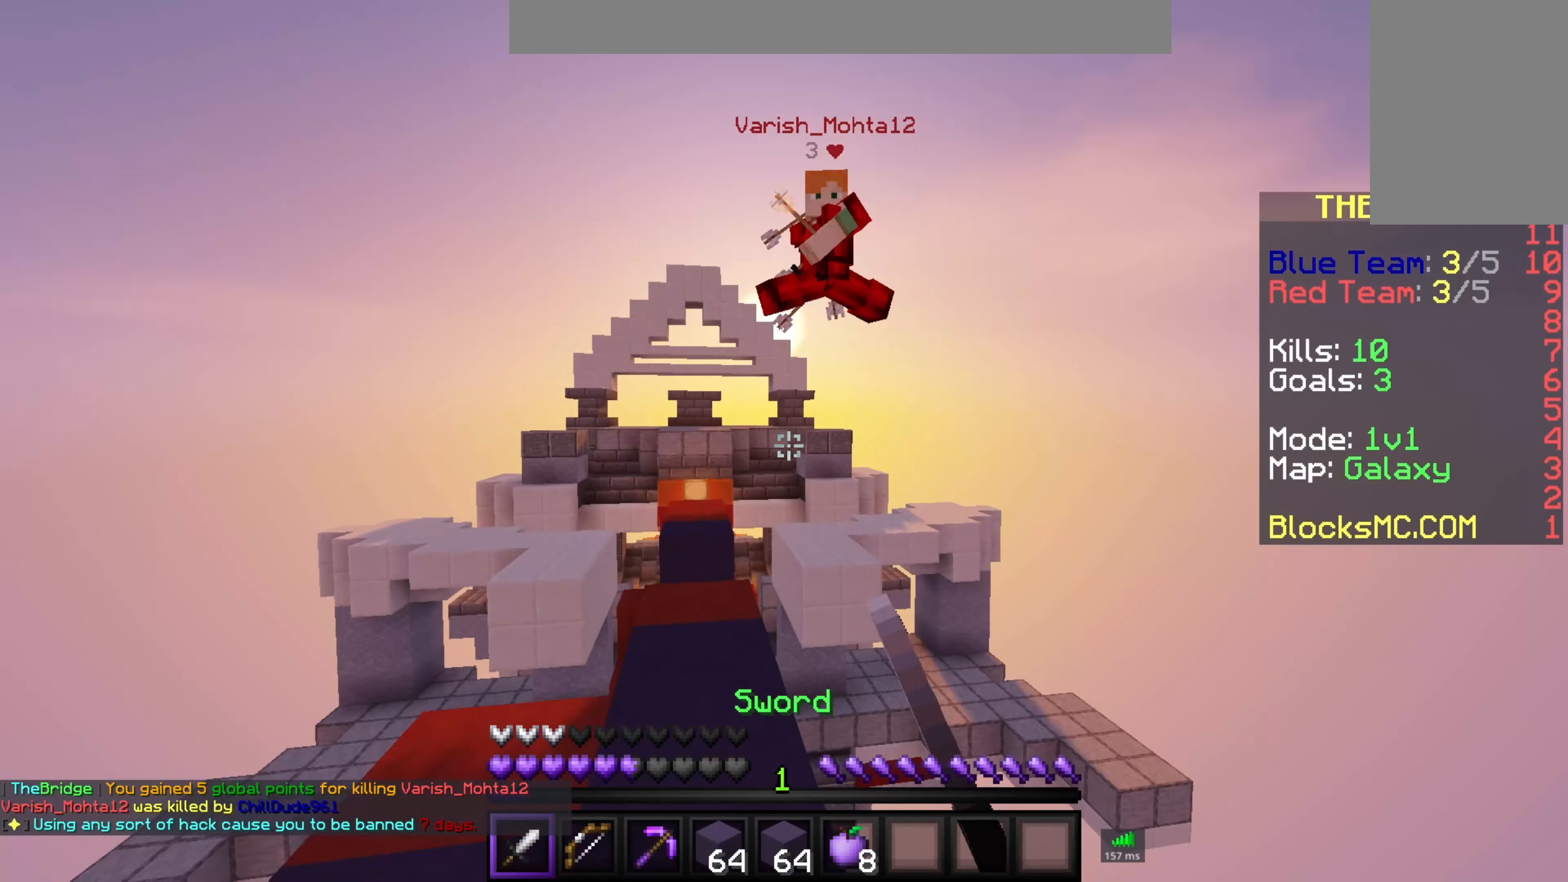
{"keys": ["w"], "mouse": [], "events": [[150, "a", "down"], [150, "mouse_left", "up"], [300, "a", "up"]]}
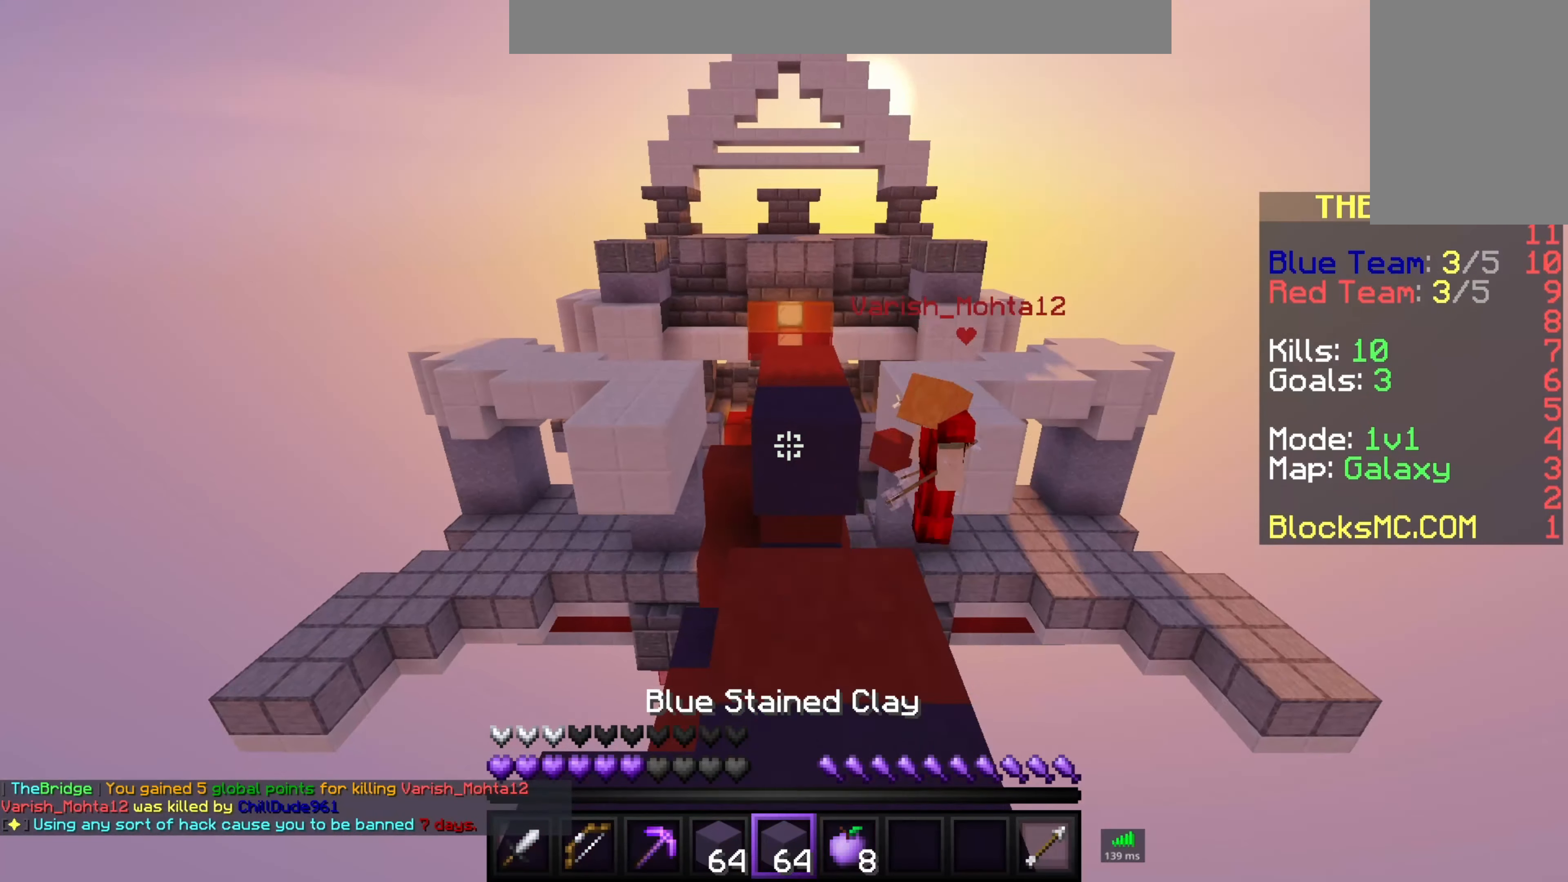
{"keys": ["s"], "mouse": ["right"], "events": [[100, "w", "up"], [300, "s", "down"], [383, "mouse_right", "down"]]}
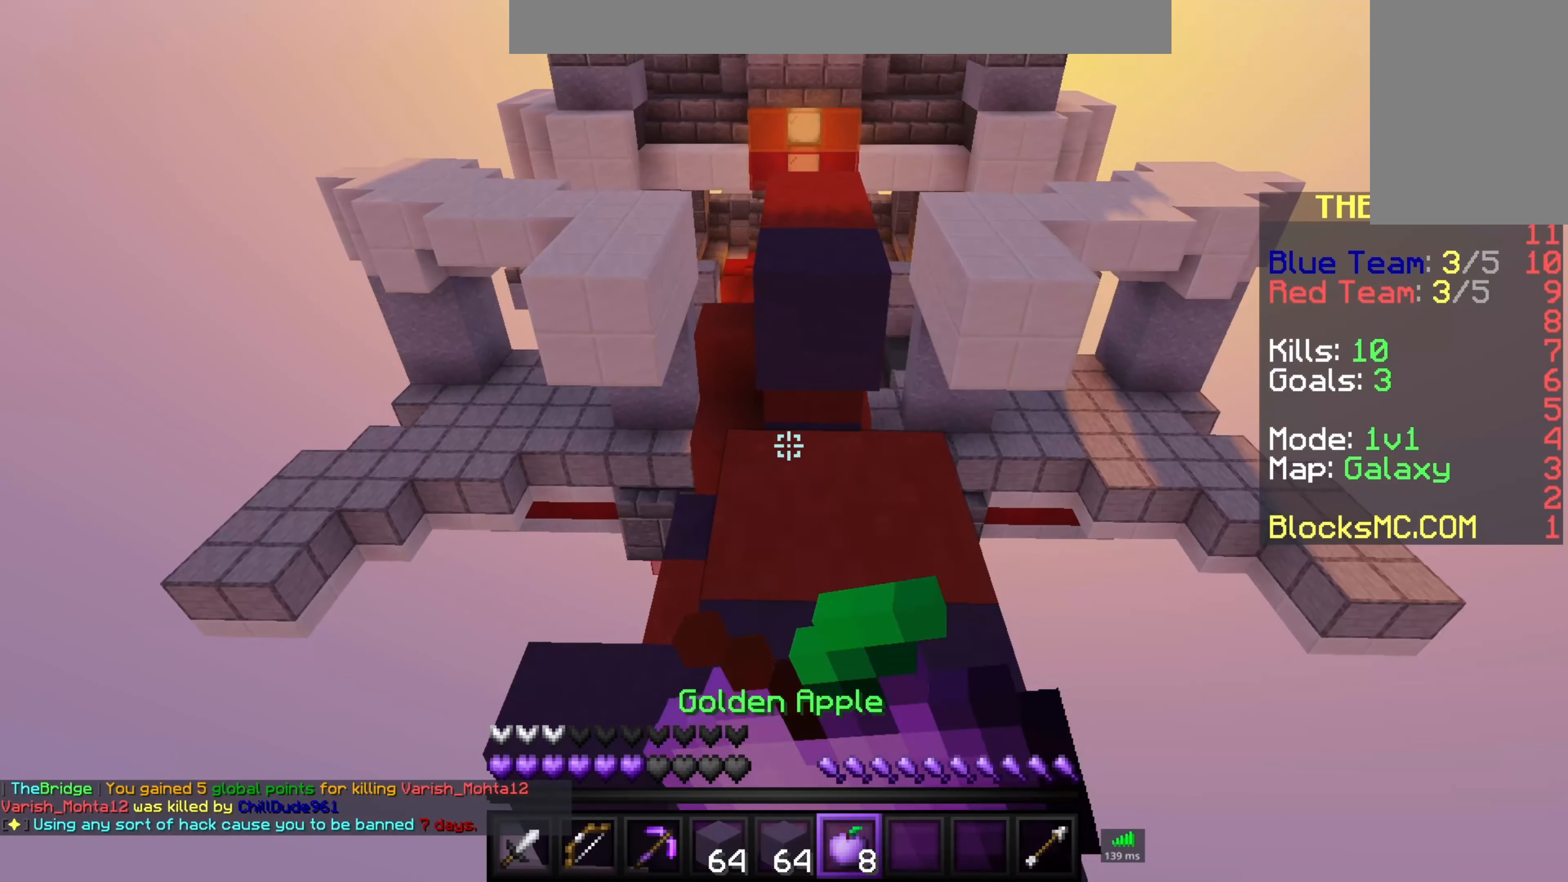
{"keys": ["s"], "mouse": ["left", "right"], "events": [[50, "mouse_left", "down"]]}
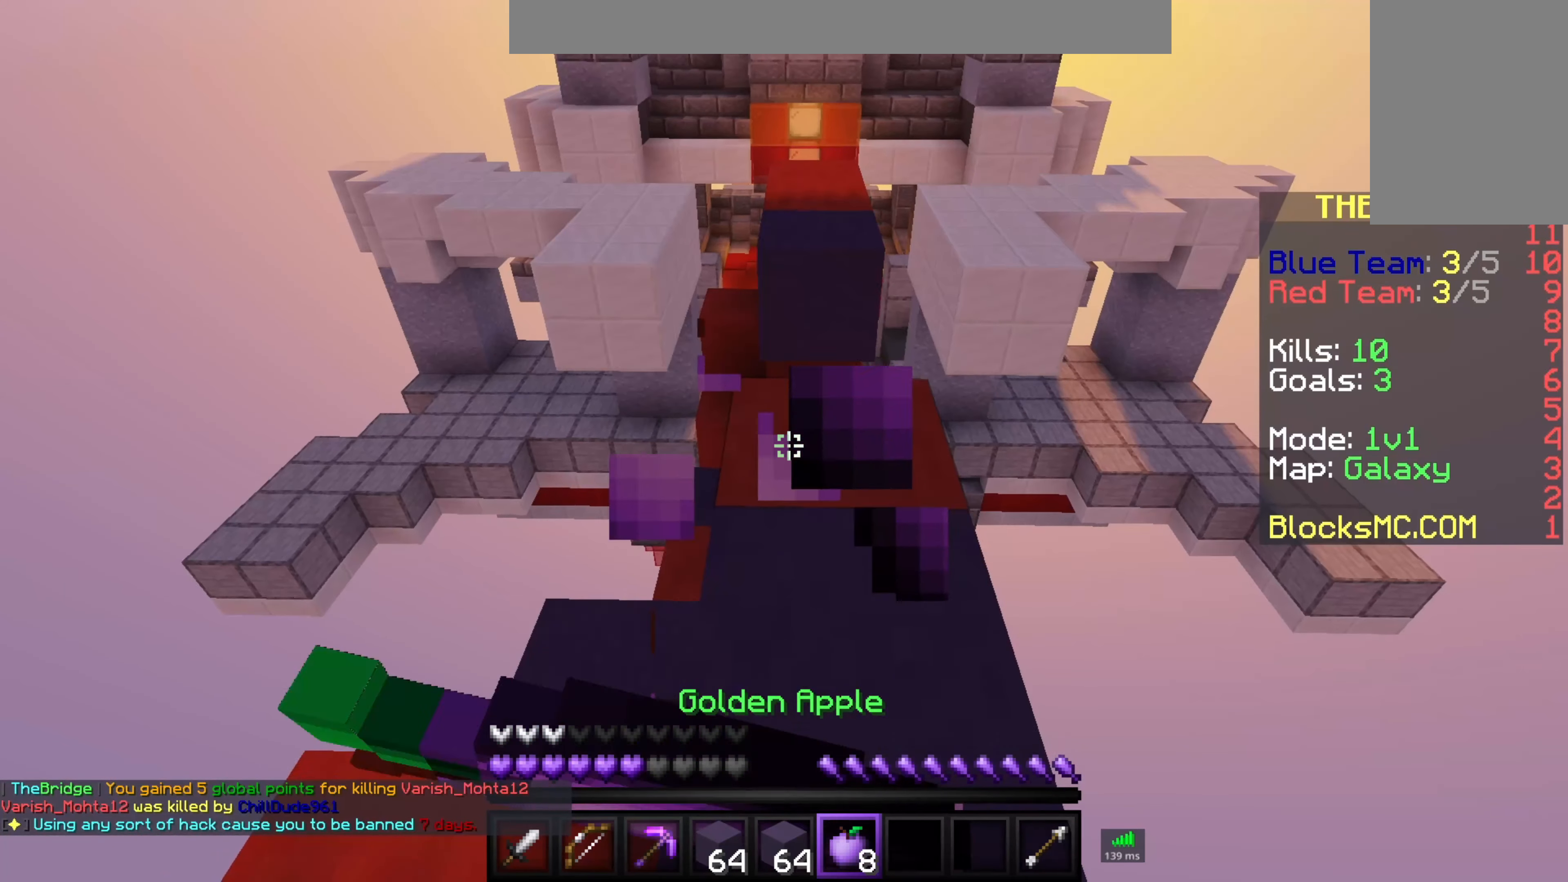
{"keys": ["w"], "mouse": ["left", "right"], "events": [[150, "w", "down"], [233, "s", "up"]]}
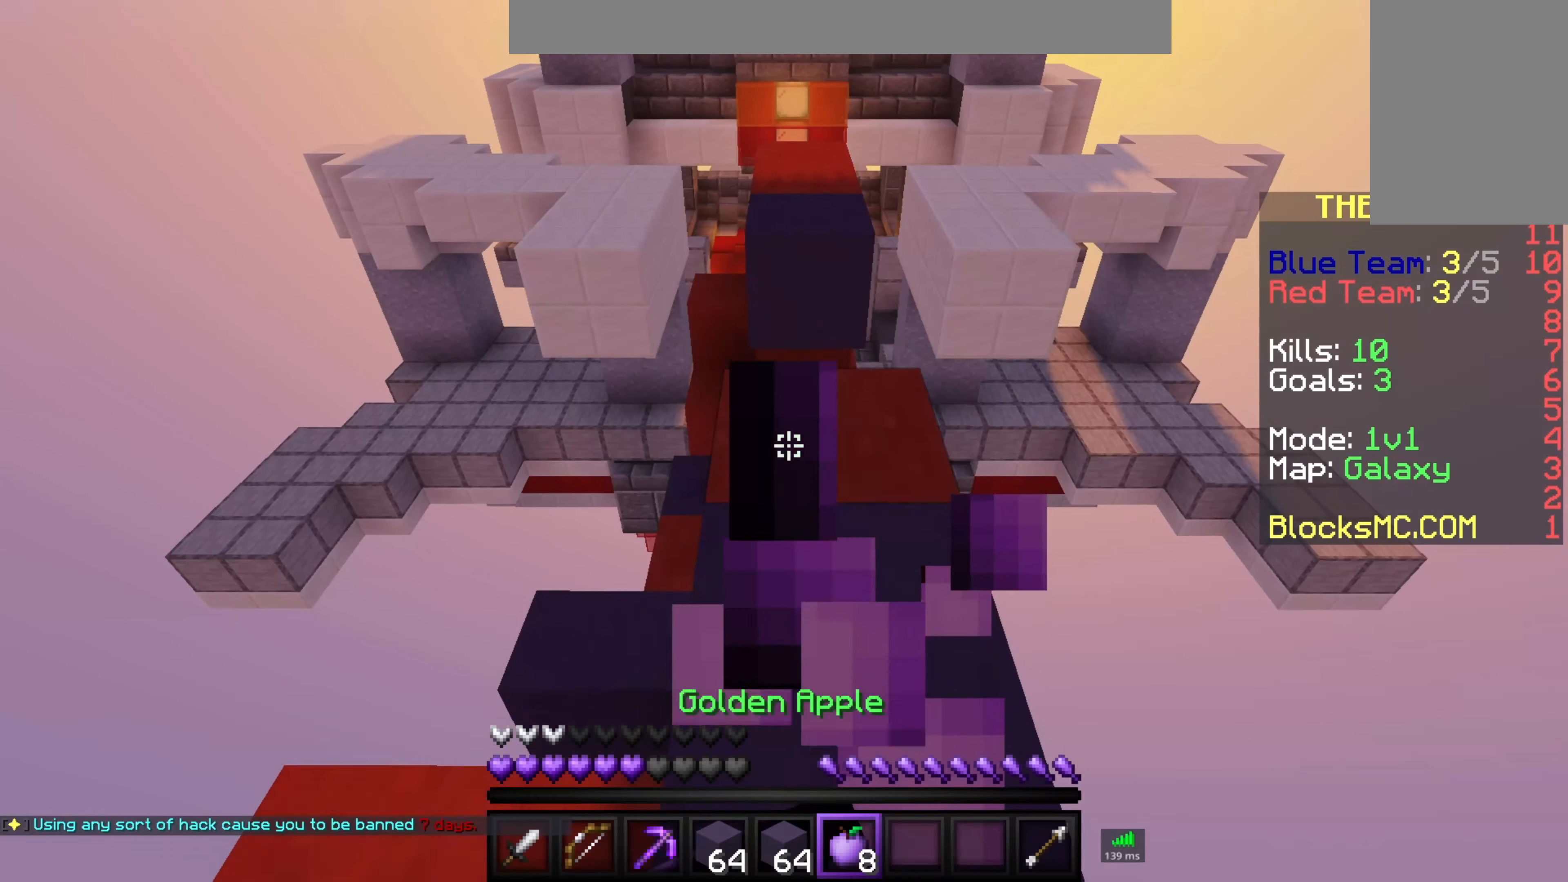
{"keys": ["w"], "mouse": ["left", "right"], "events": []}
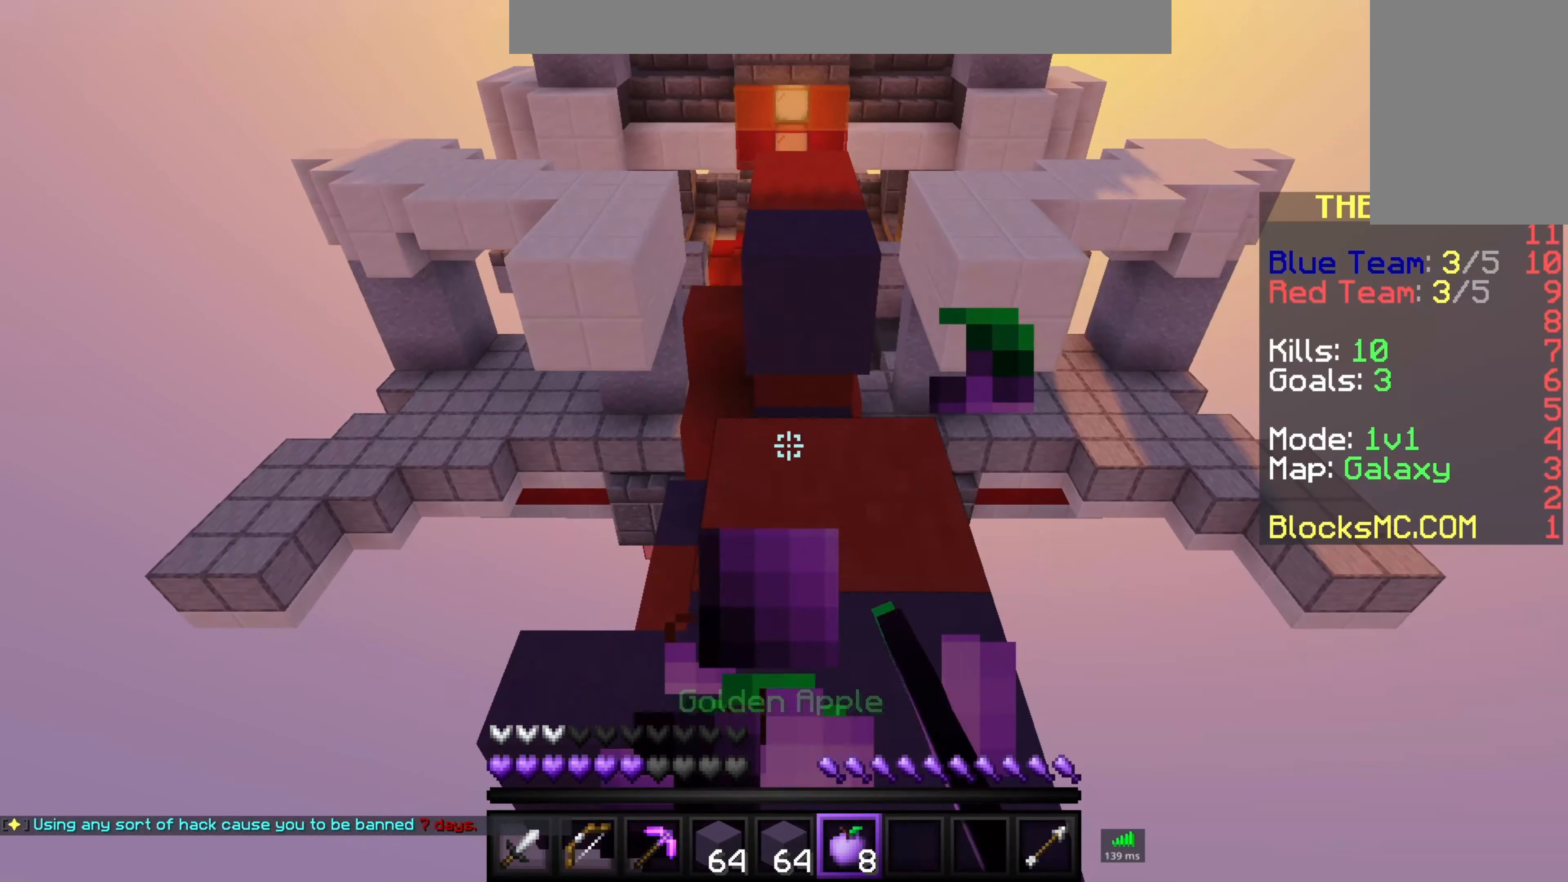
{"keys": ["w"], "mouse": [], "events": [[350, "mouse_left", "up"], [400, "mouse_right", "up"]]}
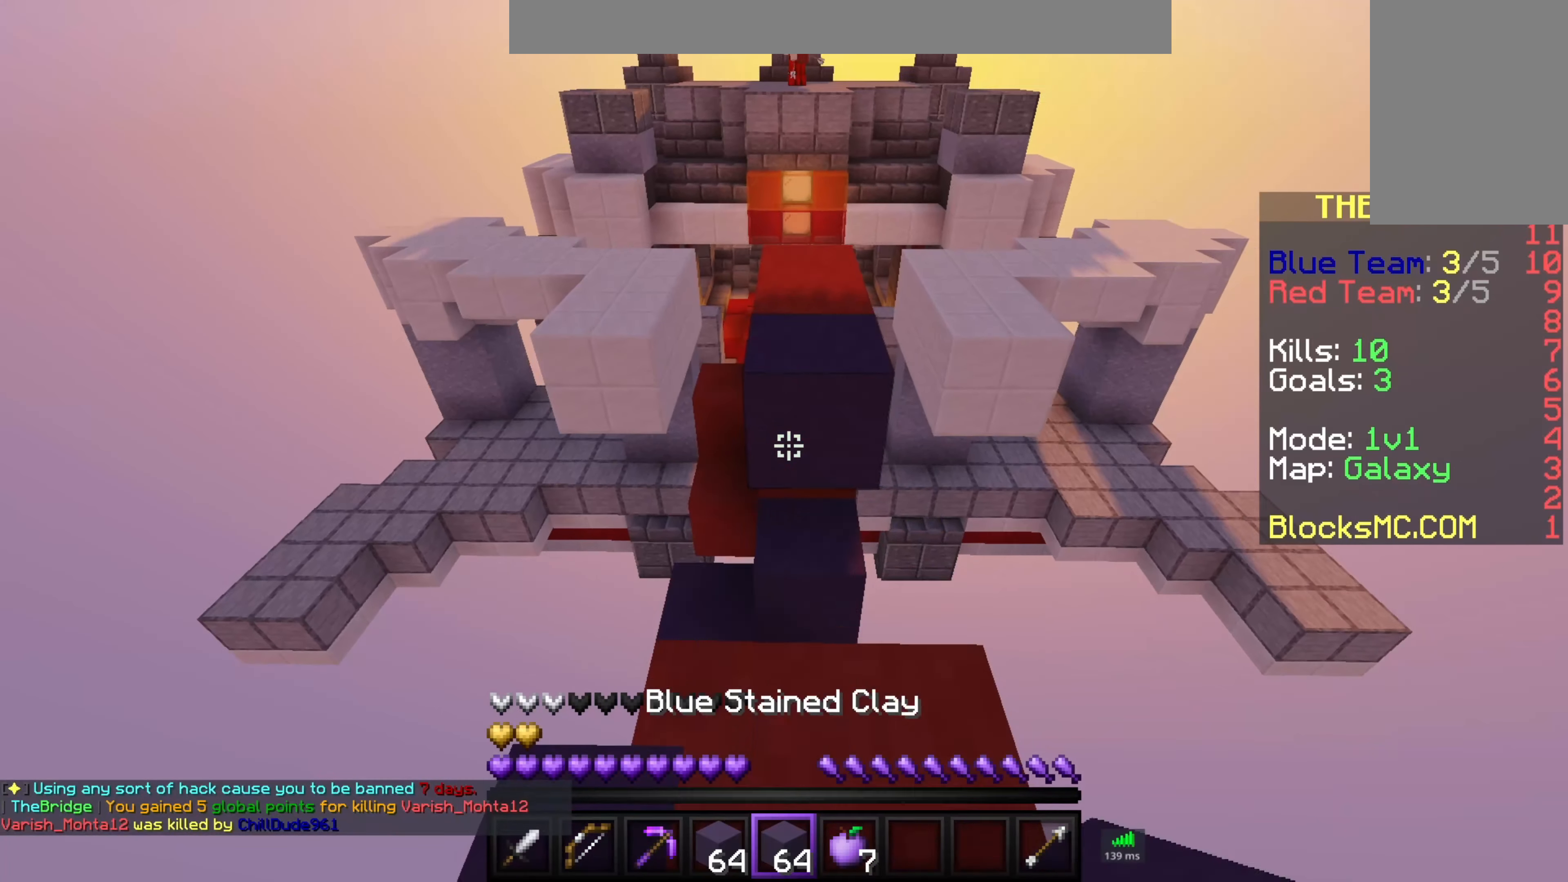
{"keys": ["w"], "mouse": [], "events": [[84, "mouse_right", "down"], [150, "space", "down"], [300, "mouse_right", "up"], [400, "space", "up"]]}
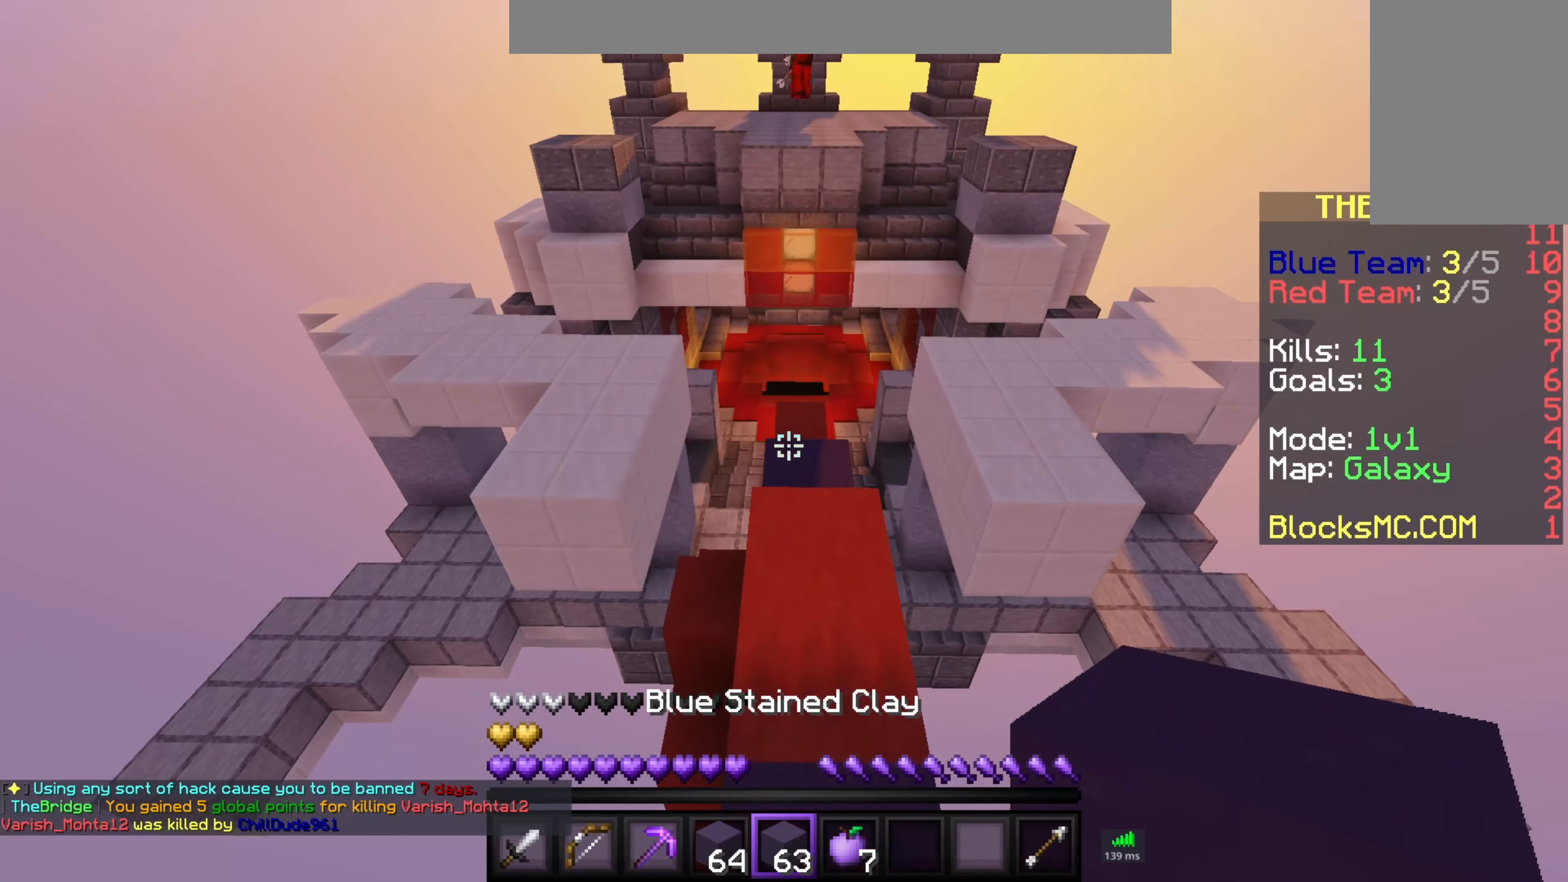
{"keys": ["w"], "mouse": [], "events": [[50, "w", "up"], [350, "w", "down"]]}
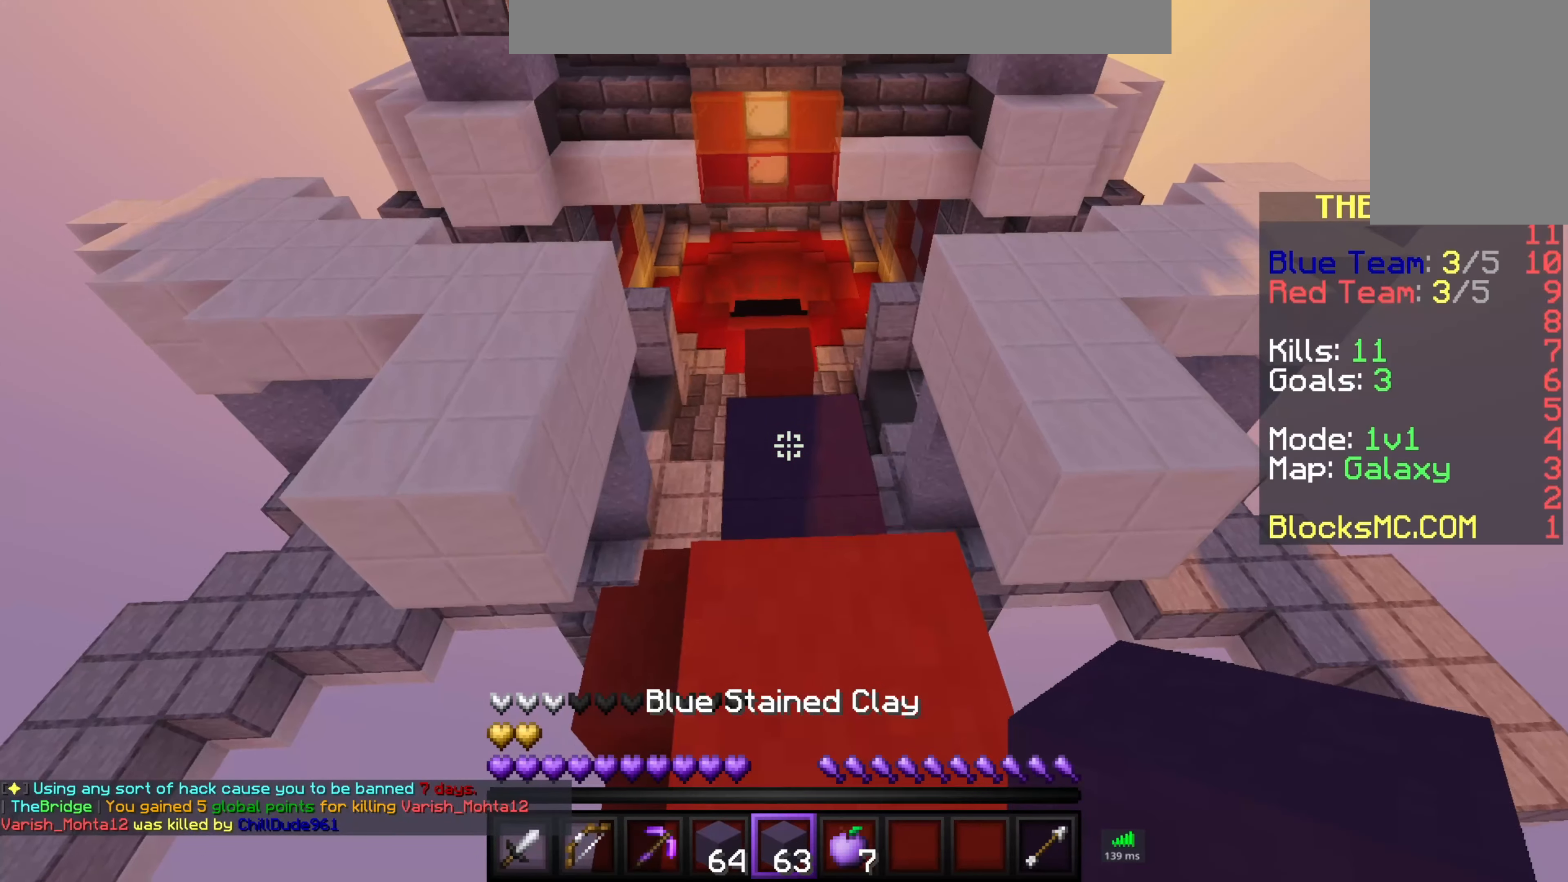
{"keys": ["s"], "mouse": [], "events": [[50, "w", "up"], [84, "mouse_right", "down"], [100, "space", "down"], [284, "space", "up"], [350, "s", "down"], [400, "mouse_right", "up"]]}
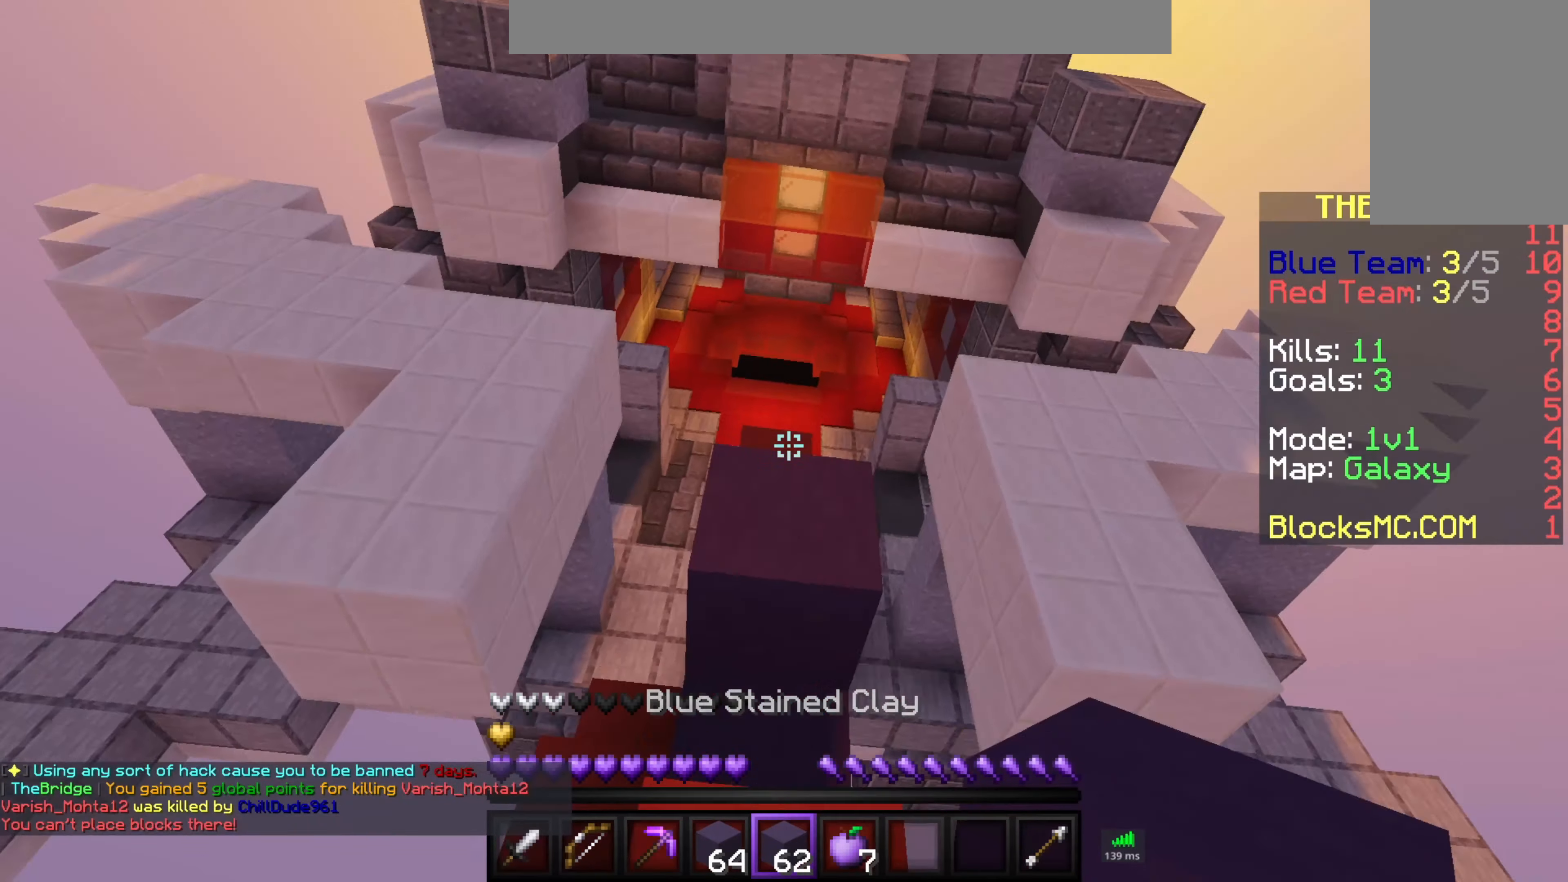
{"keys": ["w"], "mouse": [], "events": [[450, "w", "down"], [500, "s", "up"]]}
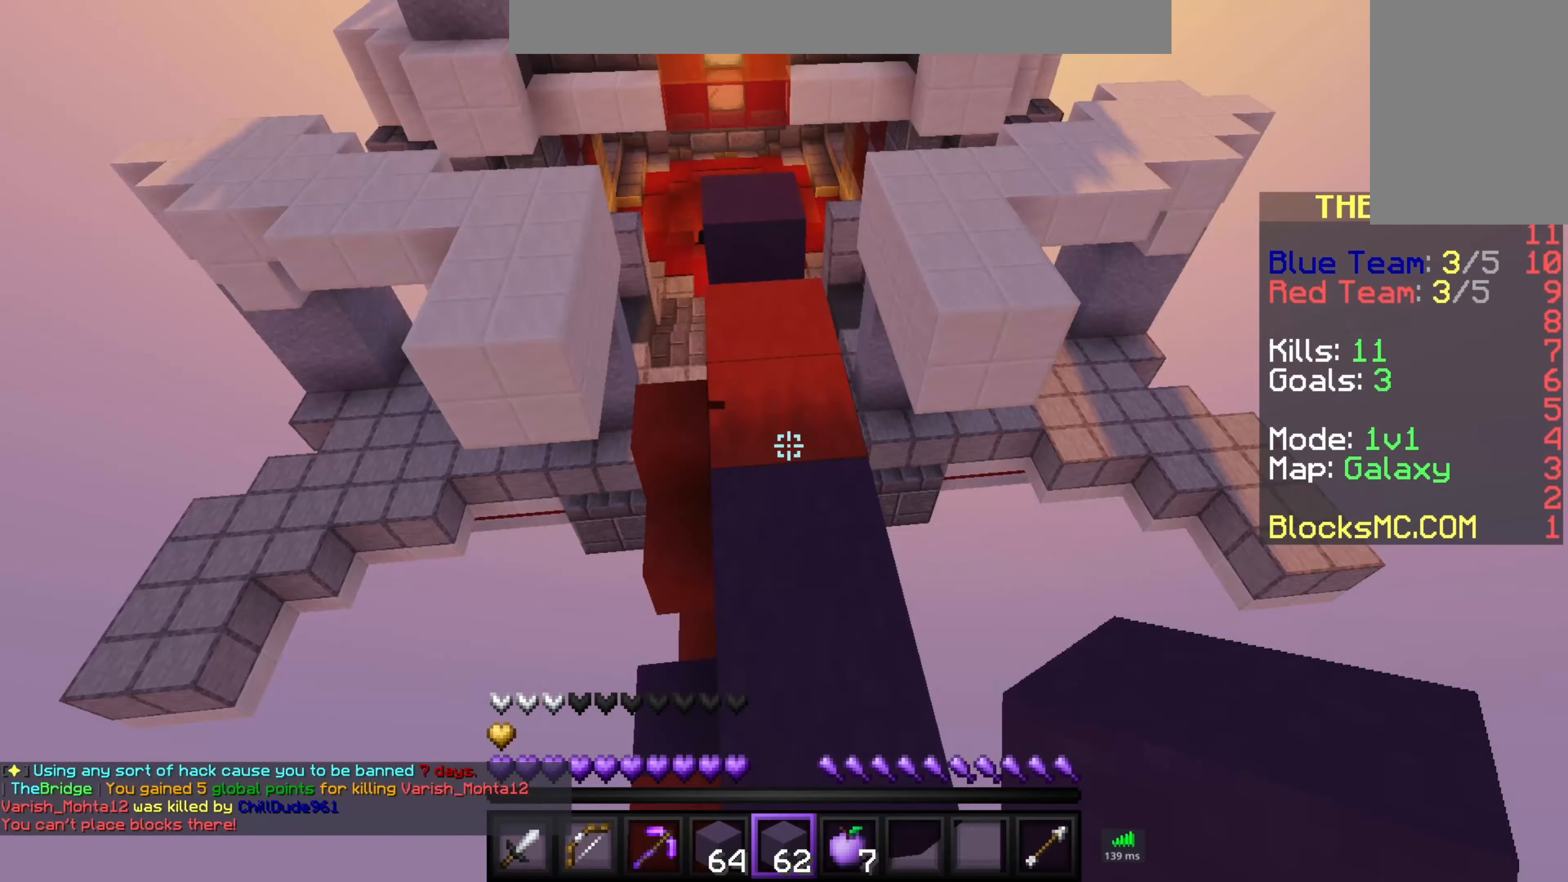
{"keys": [], "mouse": [], "events": [[84, "mouse_right", "down"], [250, "w", "up"], [450, "mouse_right", "up"]]}
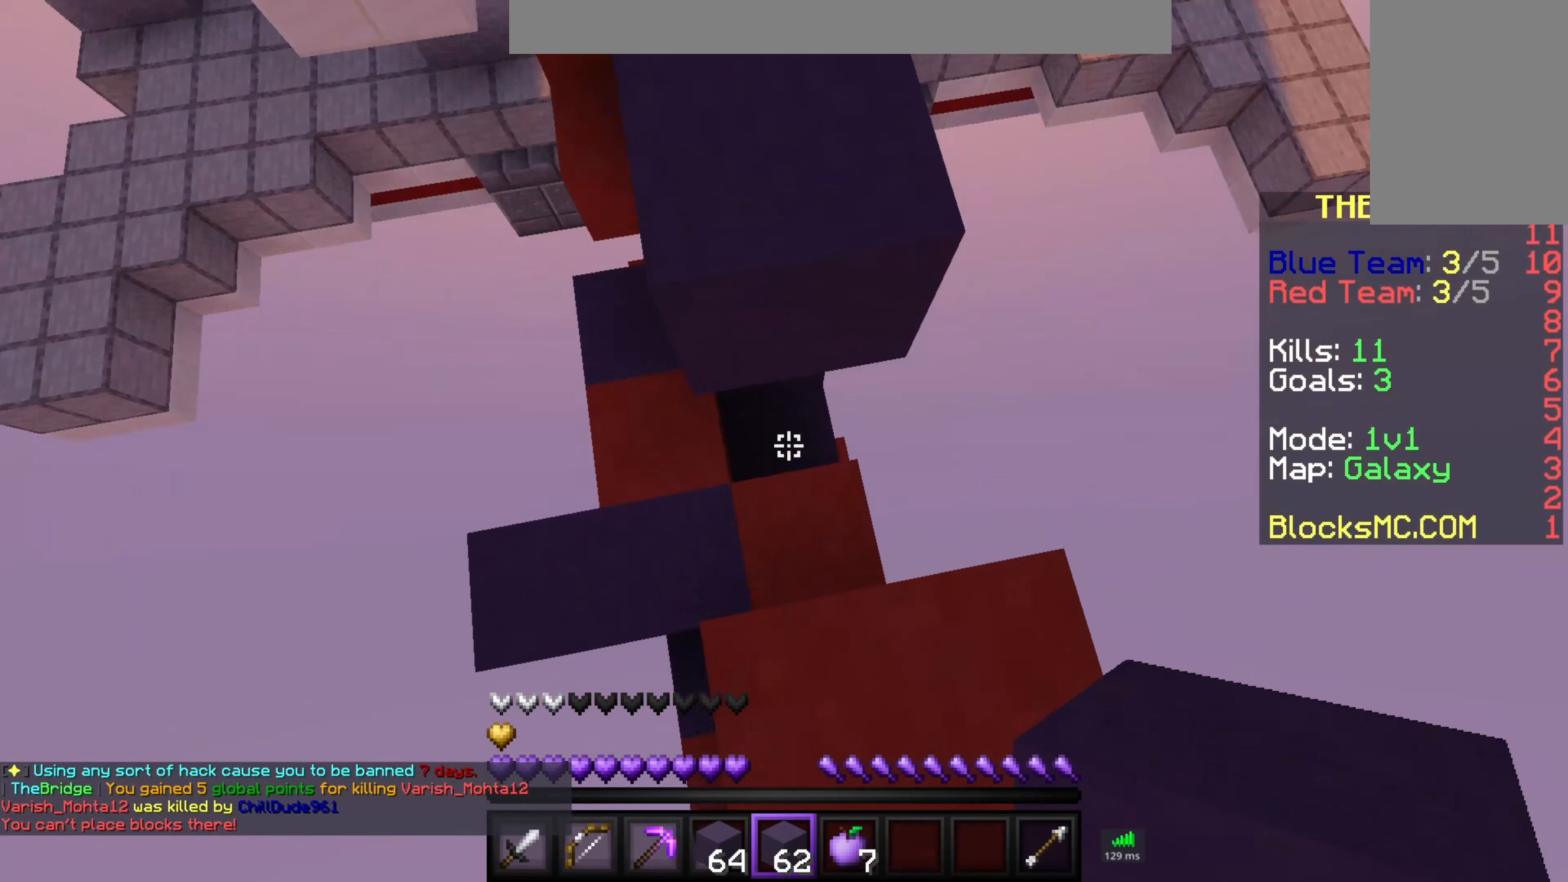
{"keys": ["s"], "mouse": ["left", "right"], "events": [[284, "mouse_right", "down"], [300, "mouse_left", "down"], [450, "s", "down"]]}
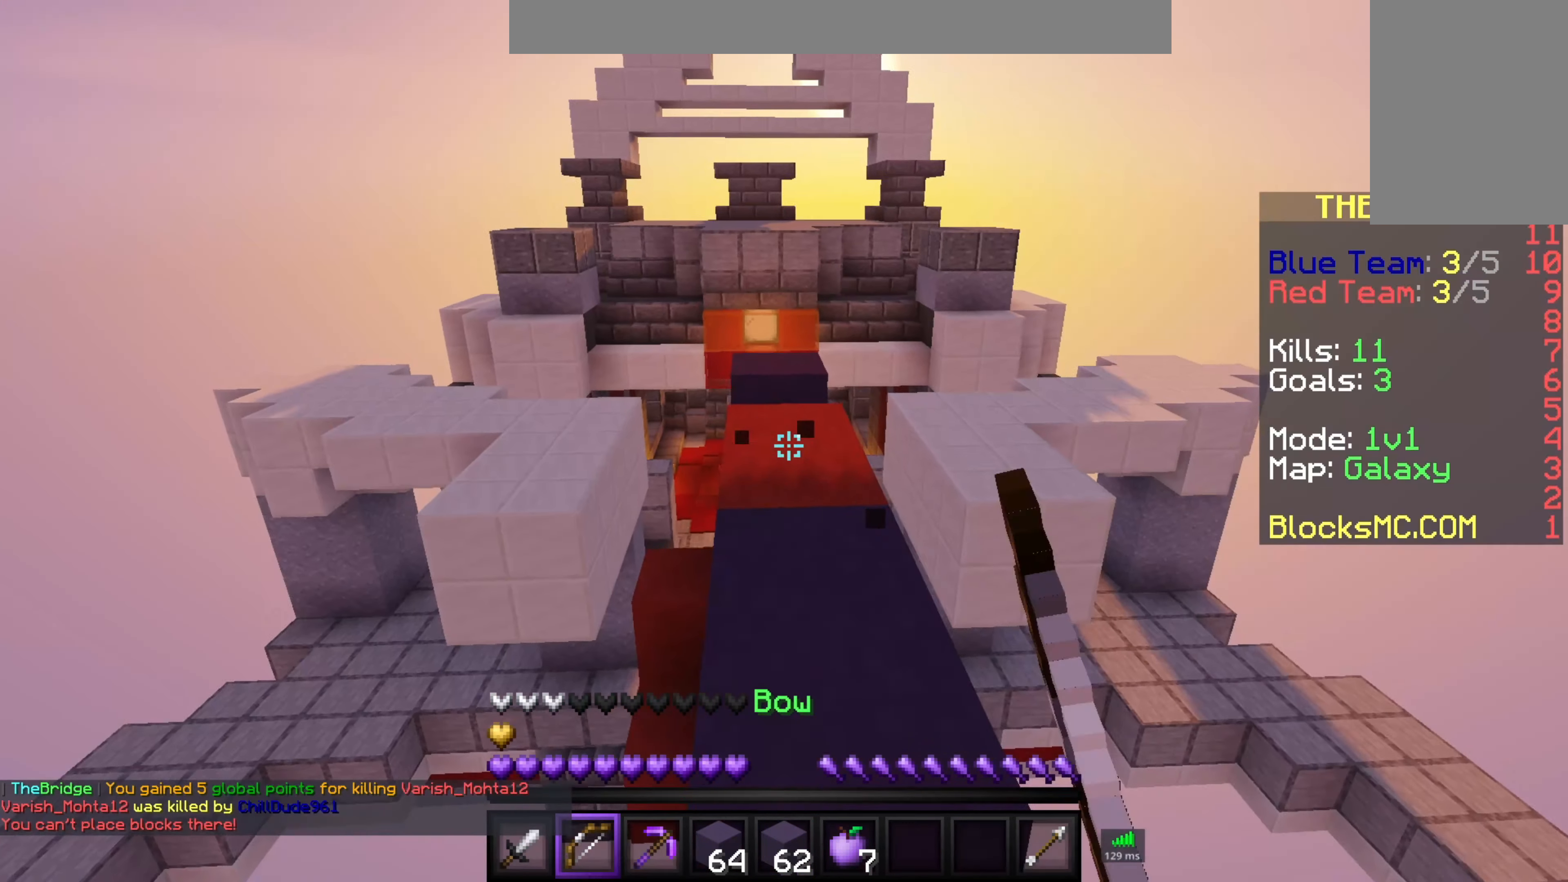
{"keys": ["s"], "mouse": ["left", "right"], "events": []}
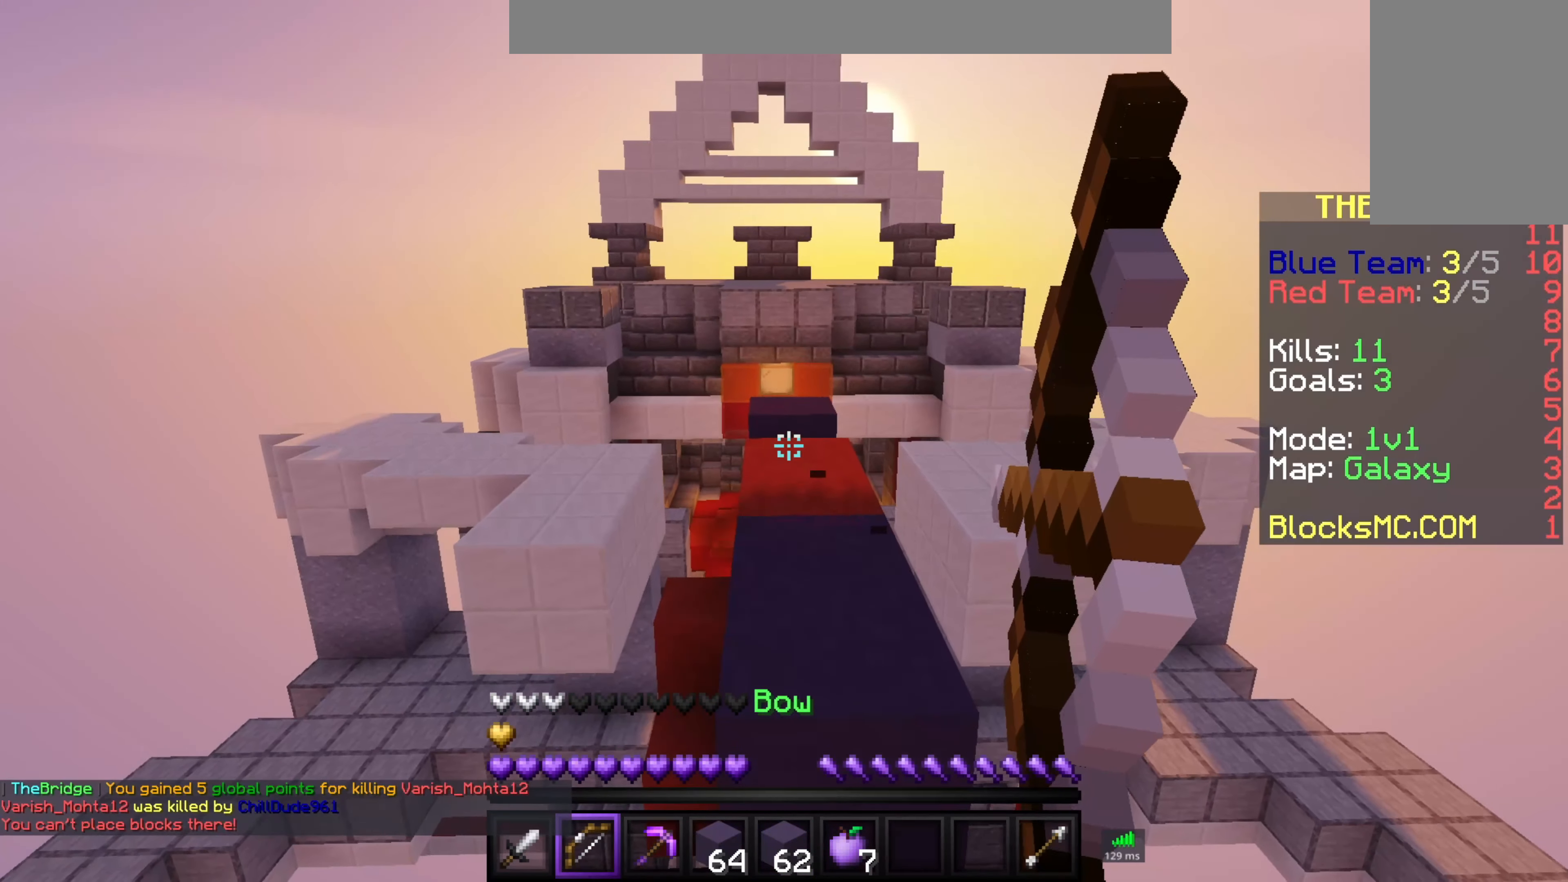
{"keys": [], "mouse": ["left", "right"], "events": [[450, "s", "up"]]}
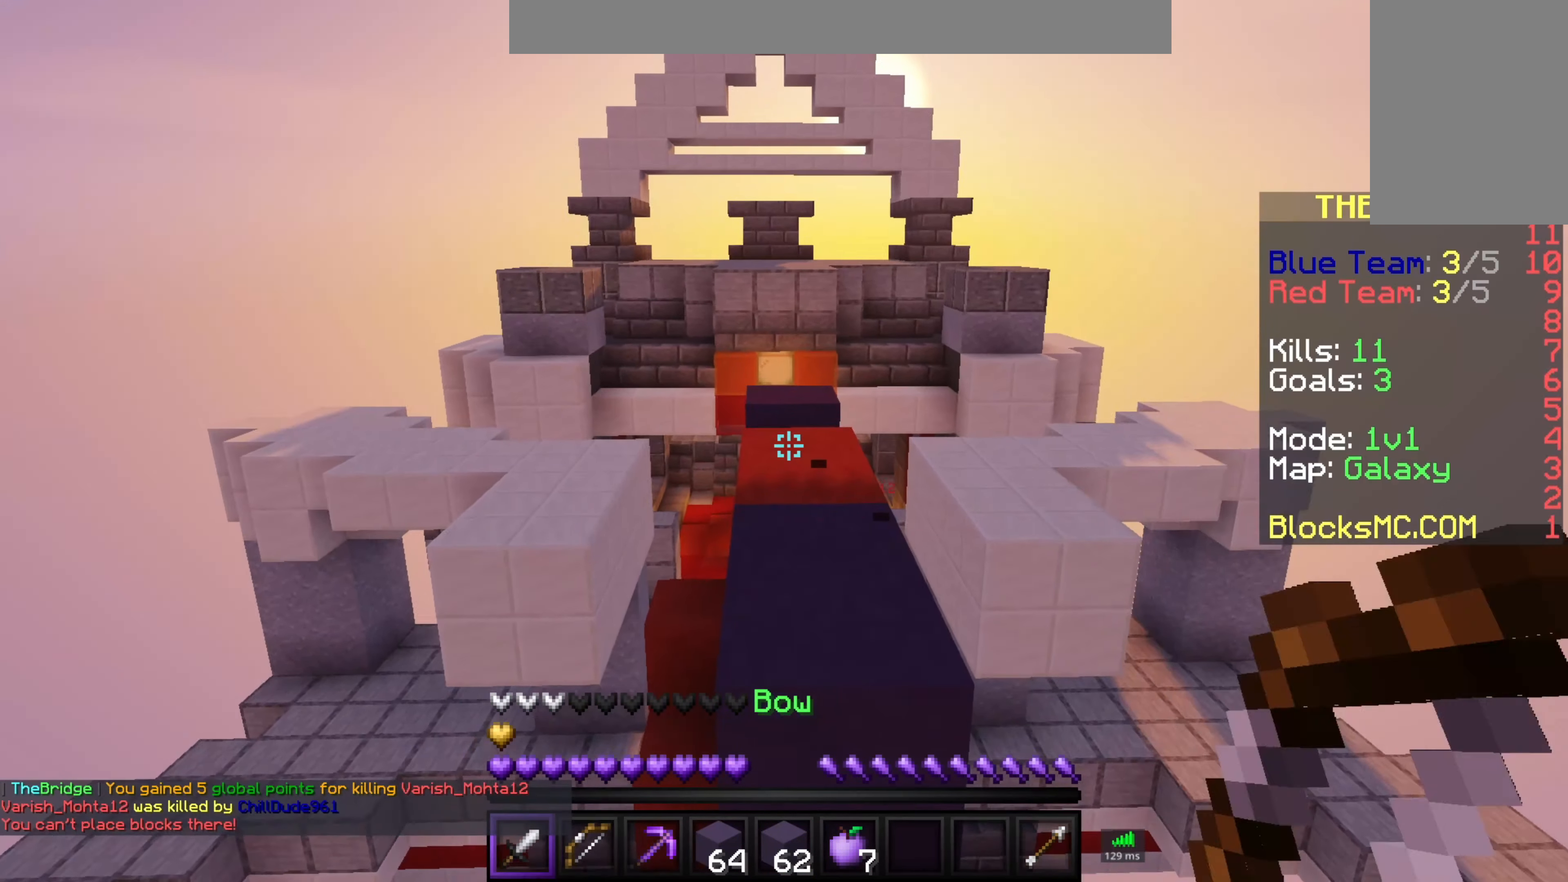
{"keys": ["space", "w"], "mouse": [], "events": [[200, "mouse_left", "up"], [250, "mouse_right", "up"], [250, "w", "down"], [350, "space", "down"]]}
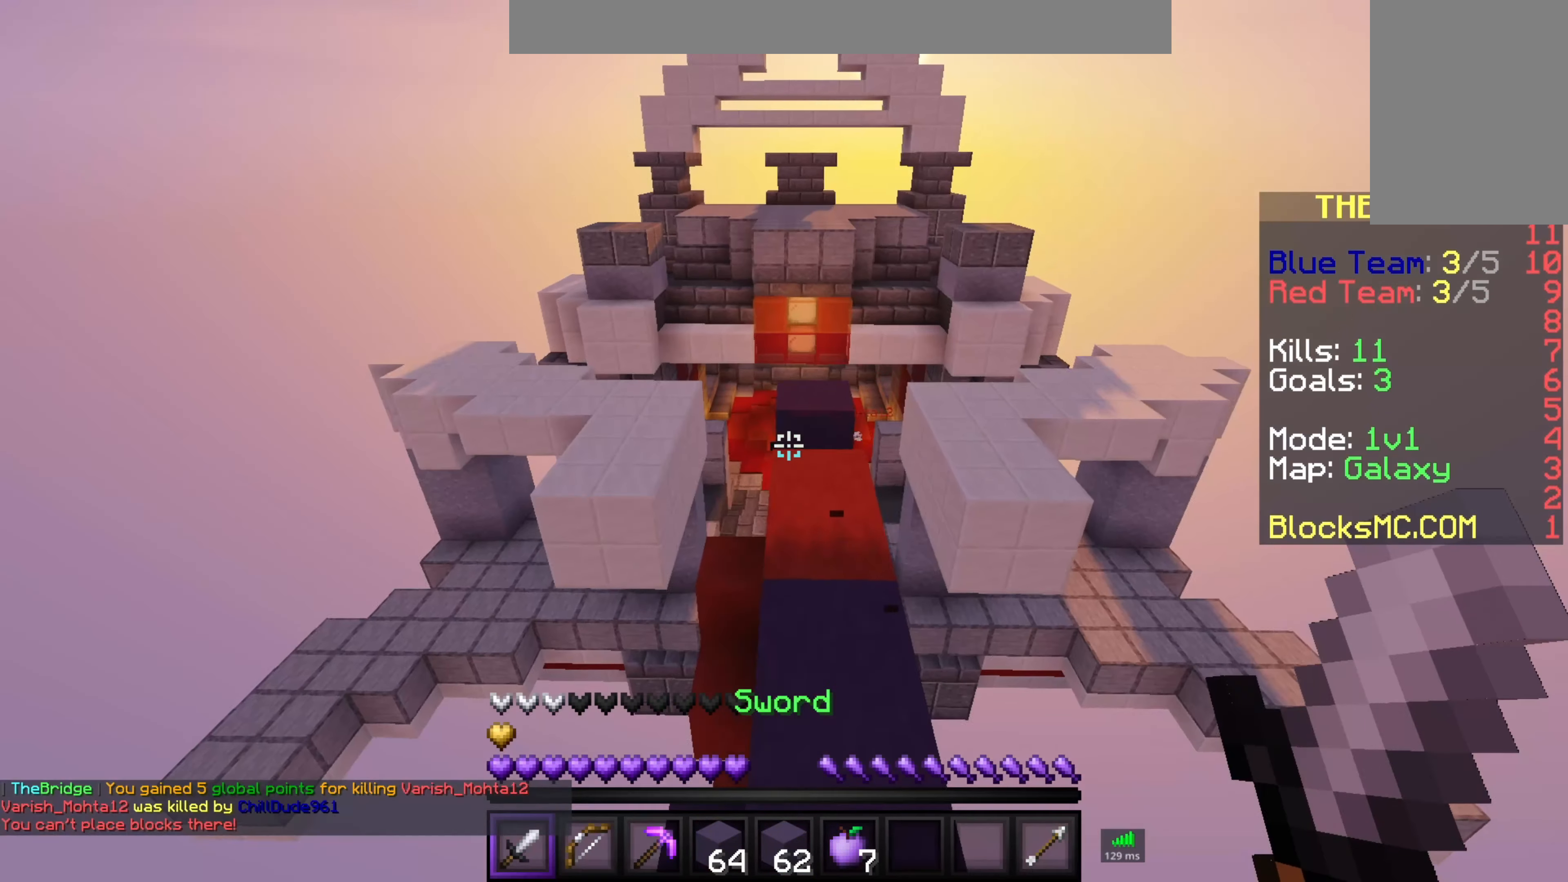
{"keys": ["w"], "mouse": ["right"], "events": [[84, "space", "up"], [483, "mouse_right", "down"]]}
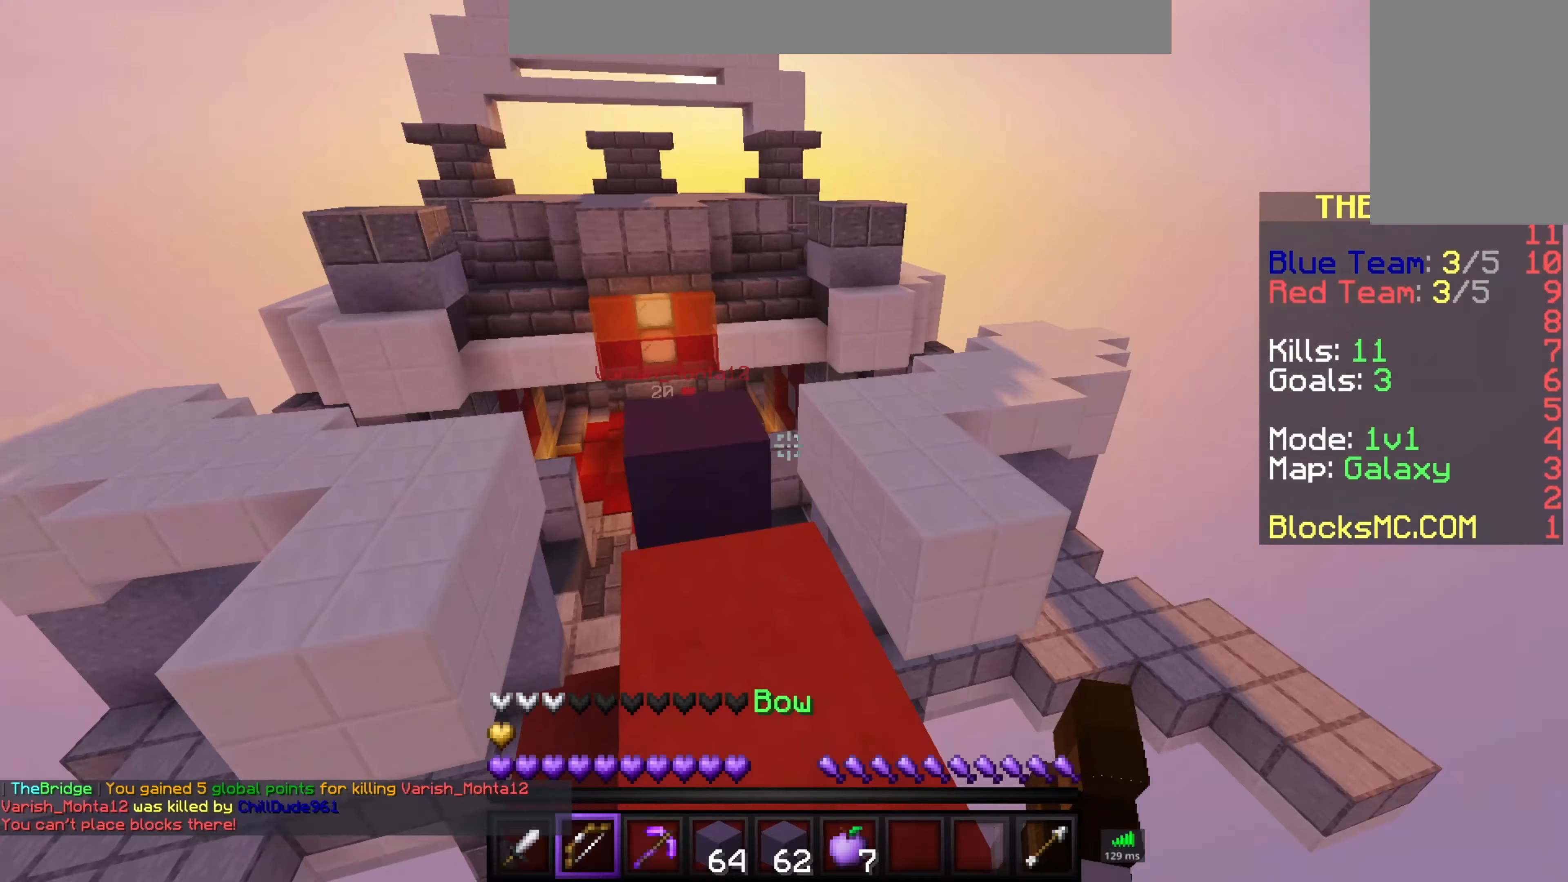
{"keys": [], "mouse": ["left", "right"], "events": [[50, "mouse_left", "down"], [250, "w", "up"]]}
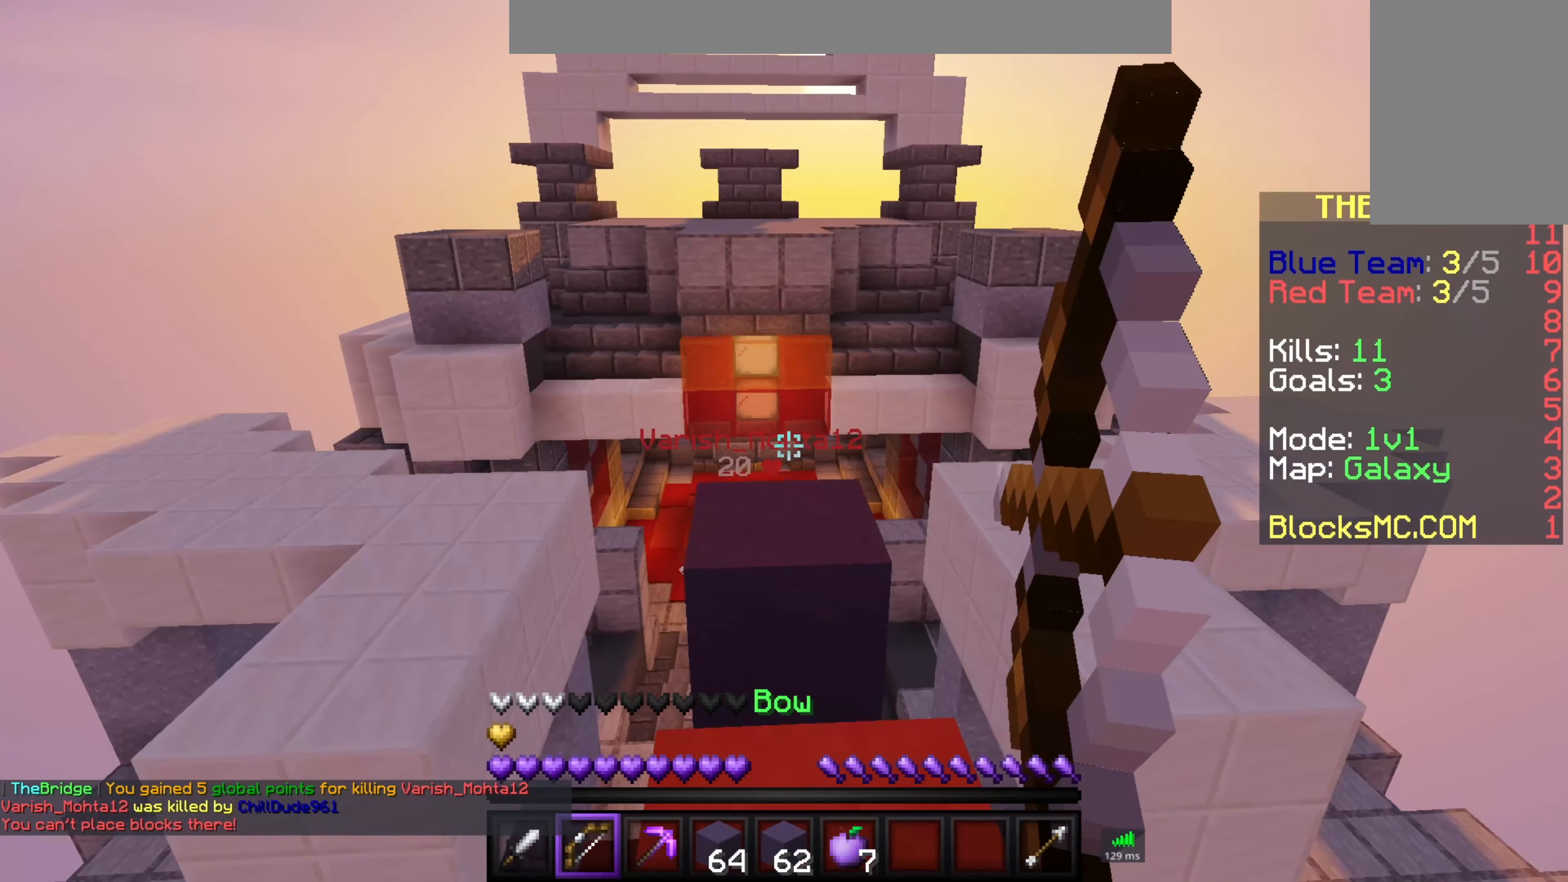
{"keys": [], "mouse": [], "events": [[450, "mouse_left", "up"], [450, "mouse_right", "up"]]}
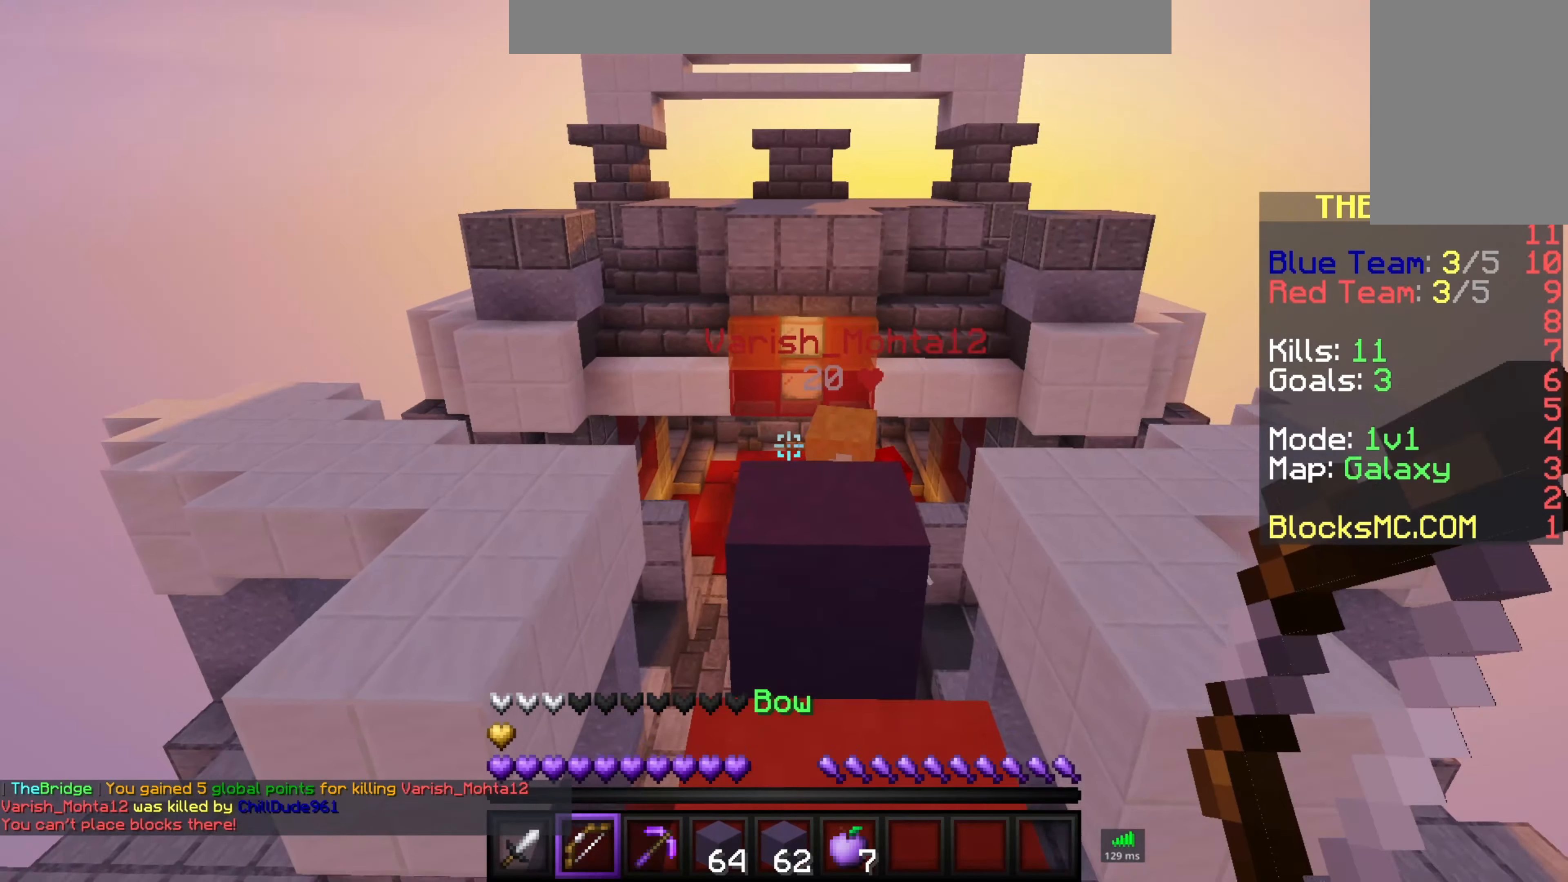
{"keys": ["w"], "mouse": [], "events": [[50, "w", "down"], [250, "space", "down"], [500, "space", "up"]]}
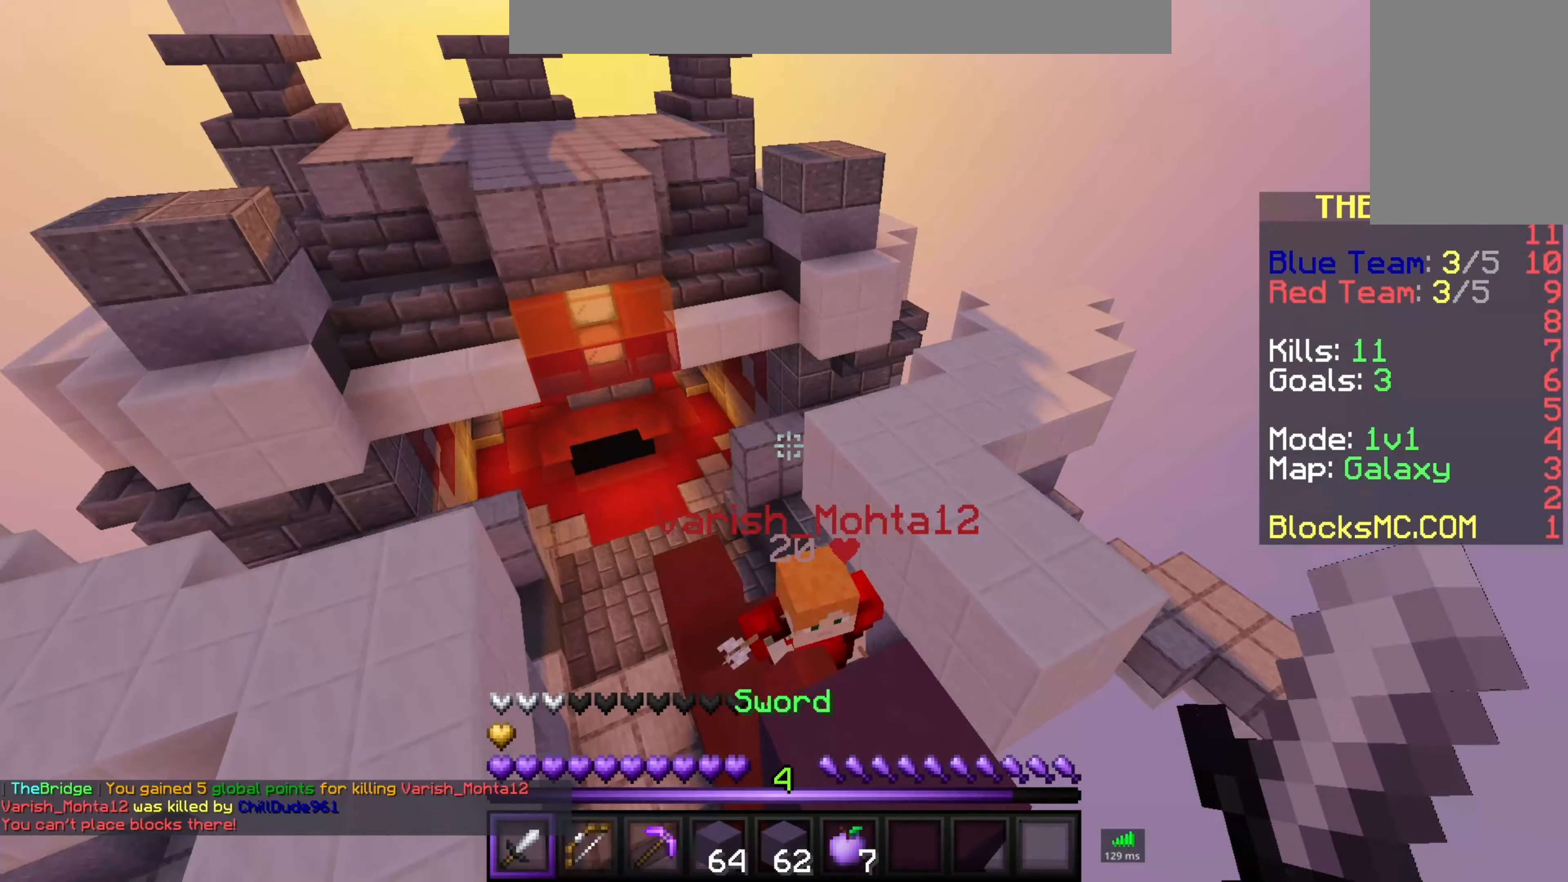
{"keys": ["a", "w"], "mouse": ["left"], "events": [[250, "a", "down"], [250, "mouse_left", "down"]]}